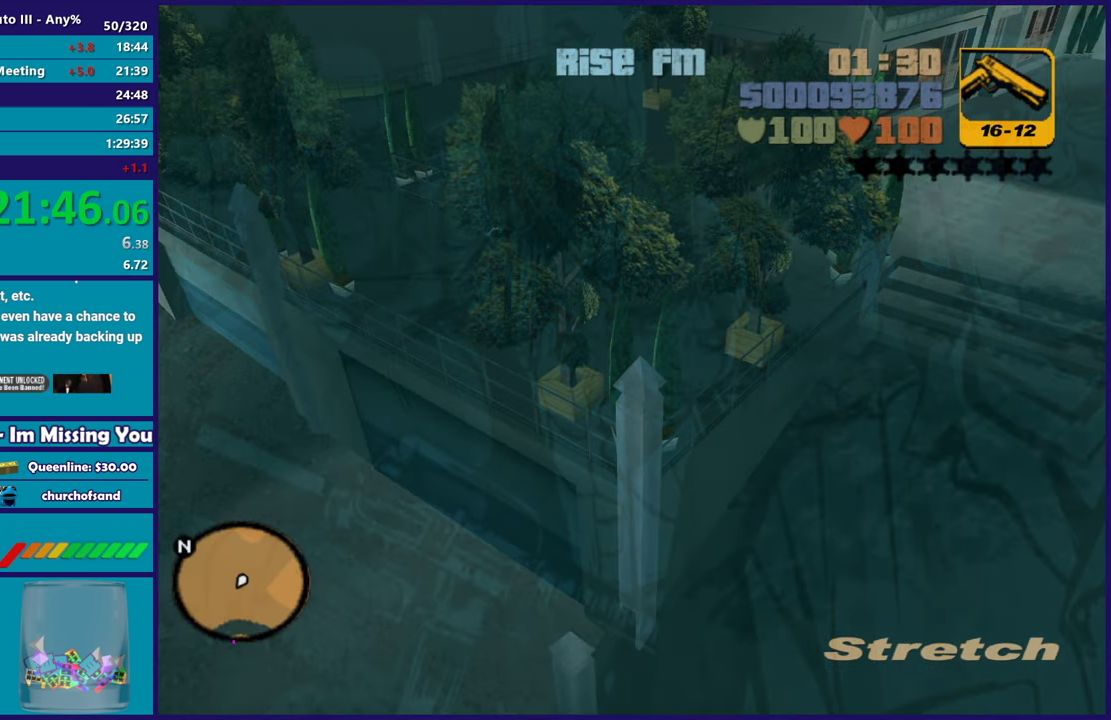
Gameplay with a controller (Xbox layout); each line is a JSON object with the inputs held at the frame after it. "events" lists button and stick changes between this image and that frame as [ms after this image, input, new state], when the widget could be followed in between. Not read: START.
{"buttons": [], "left_stick": "center", "right_stick": "center", "events": [[17, "A", "up"], [133, "A", "down"], [233, "A", "up"], [333, "A", "down"], [433, "A", "up"]]}
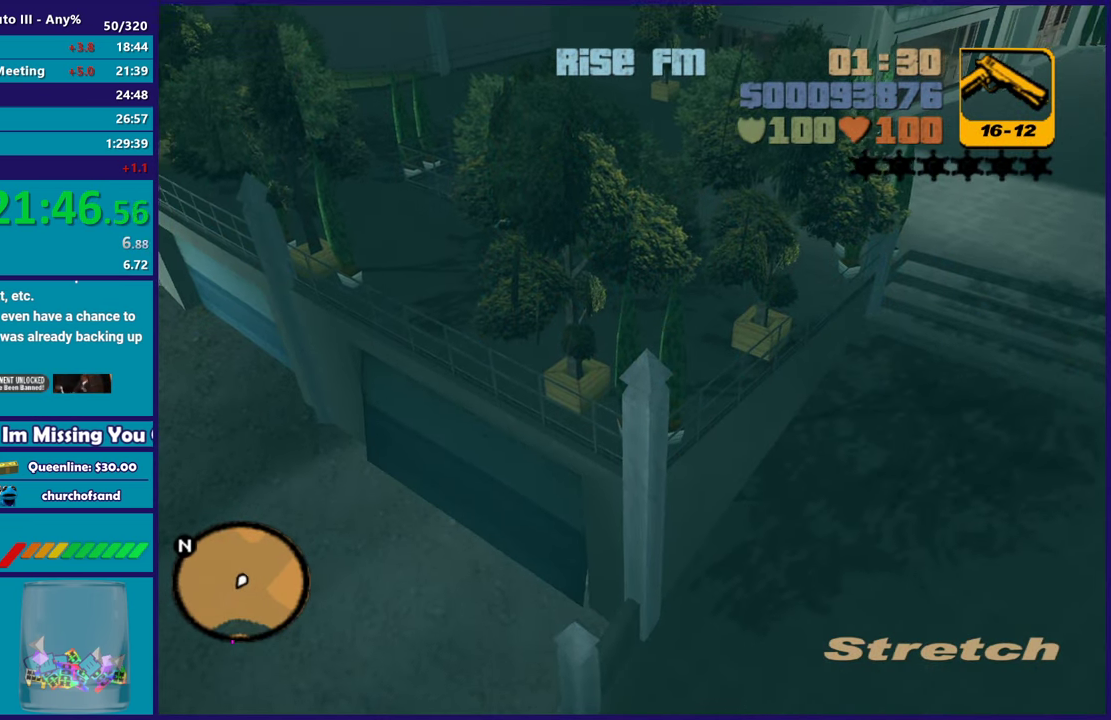
{"buttons": ["A"], "left_stick": "center", "right_stick": "center", "events": [[33, "A", "down"], [167, "A", "up"], [250, "A", "down"], [350, "A", "up"], [467, "A", "down"]]}
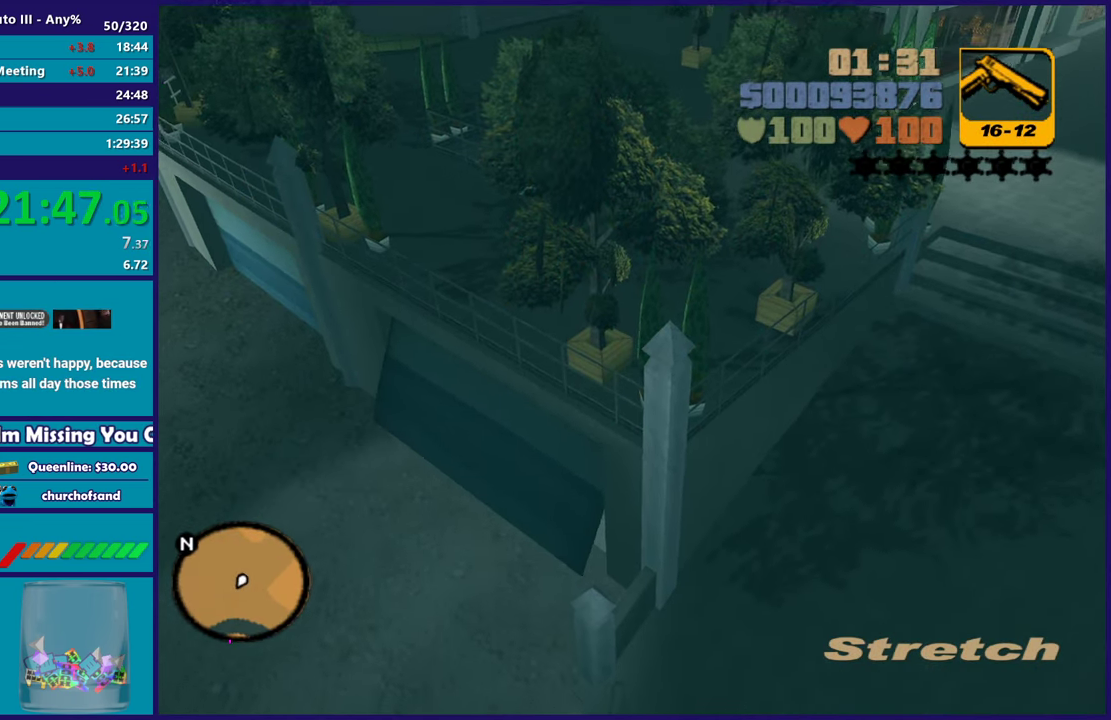
{"buttons": ["A"], "left_stick": "center", "right_stick": "center", "events": [[100, "A", "up"], [183, "A", "down"], [317, "A", "up"], [400, "A", "down"], [400, "left_stick", "left"], [450, "left_stick", "center"]]}
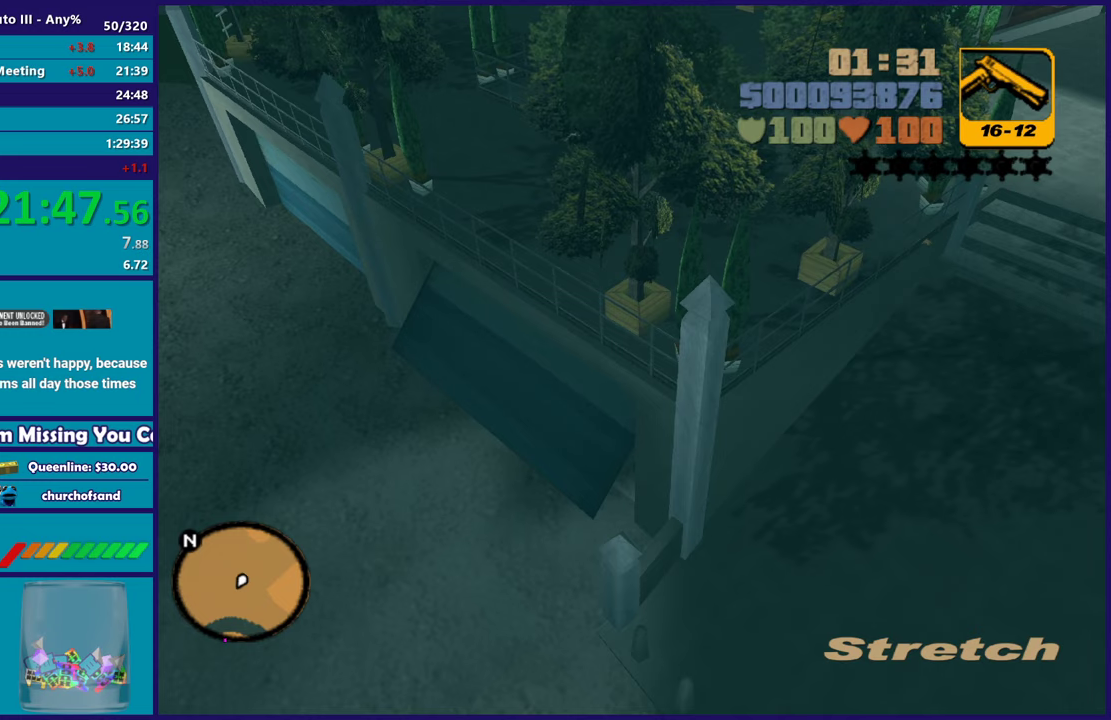
{"buttons": [], "left_stick": "center", "right_stick": "center", "events": [[17, "A", "up"], [83, "A", "down"], [250, "A", "up"], [367, "A", "down"], [467, "A", "up"]]}
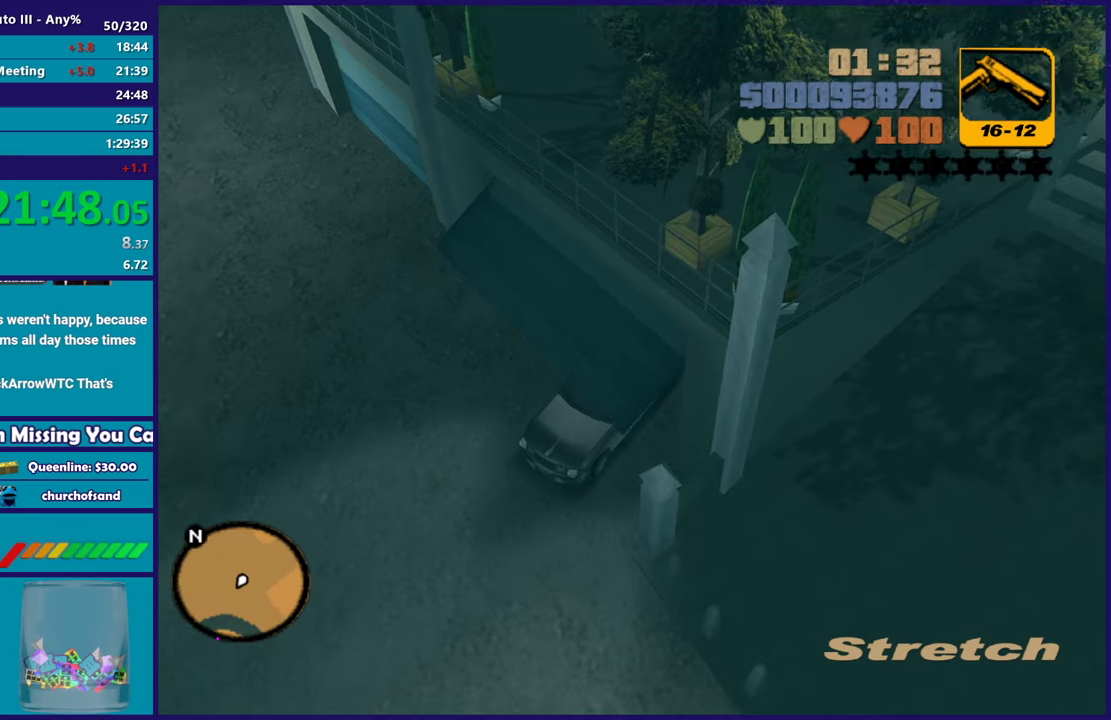
{"buttons": [], "left_stick": "center", "right_stick": "center", "events": [[67, "A", "down"], [167, "A", "up"], [300, "A", "down"], [383, "A", "up"]]}
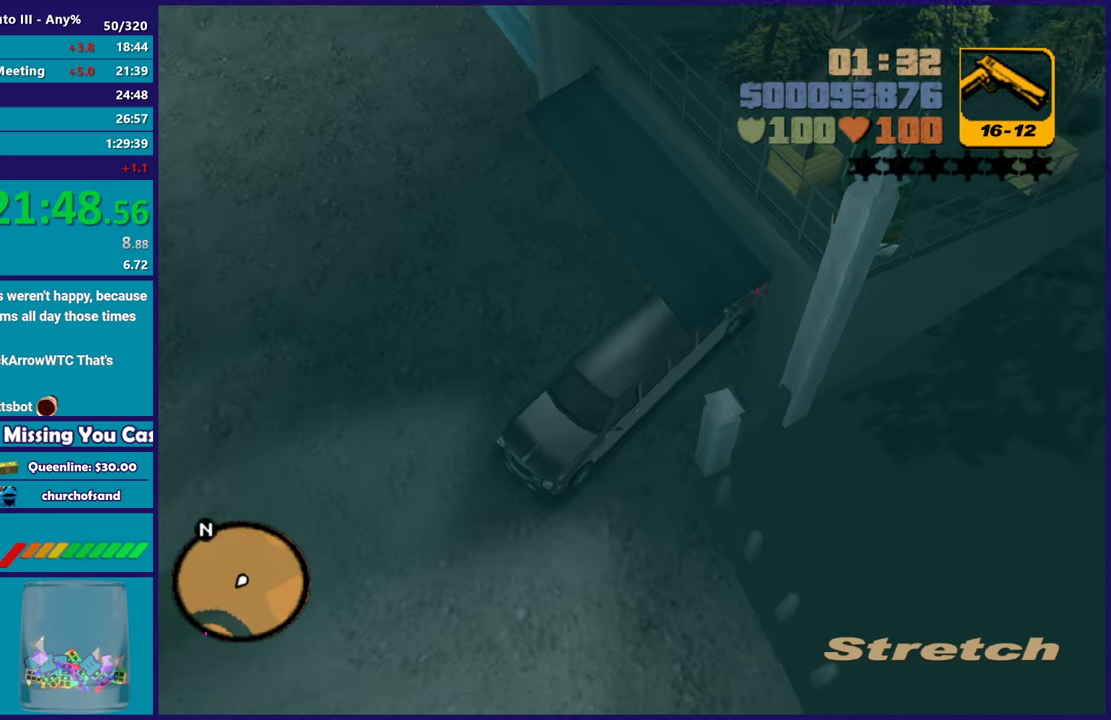
{"buttons": ["A"], "left_stick": "up-left", "right_stick": "center", "events": [[17, "A", "down"], [133, "A", "up"], [200, "A", "down"], [350, "A", "up"], [367, "left_stick", "up-left"], [400, "A", "down"]]}
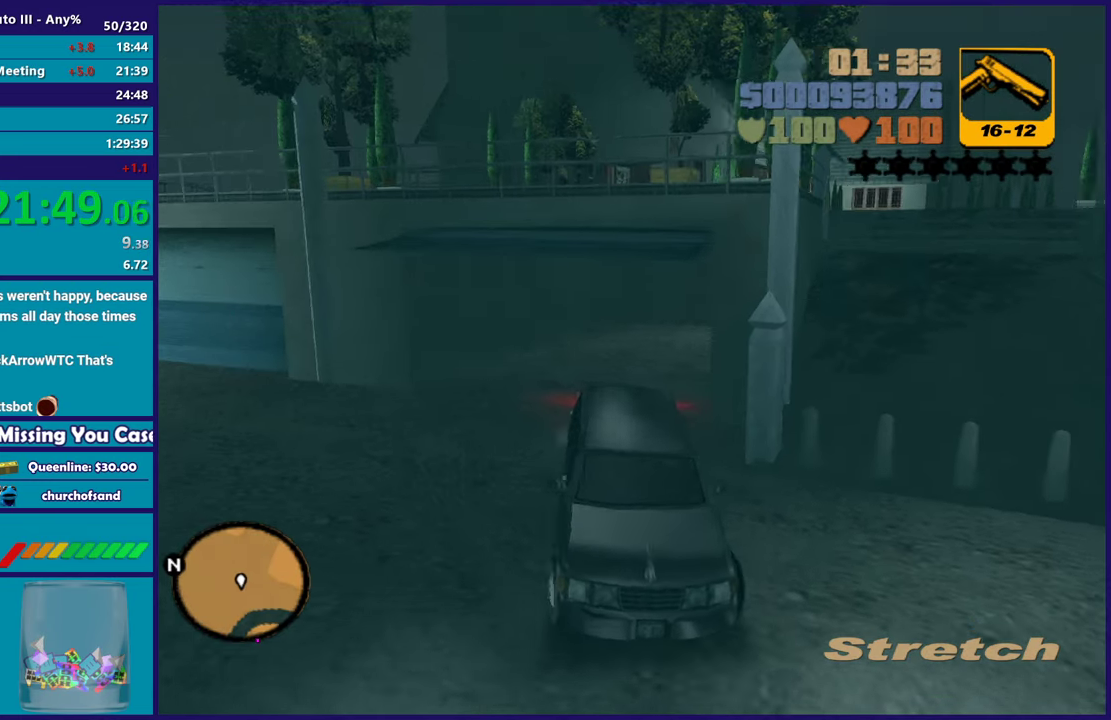
{"buttons": ["A"], "left_stick": "up-left", "right_stick": "center", "events": [[33, "left_stick", "down-right"], [83, "A", "up"], [150, "A", "down"], [183, "left_stick", "up-left"], [267, "A", "up"], [367, "A", "down"], [400, "left_stick", "down-right"], [467, "left_stick", "up-left"]]}
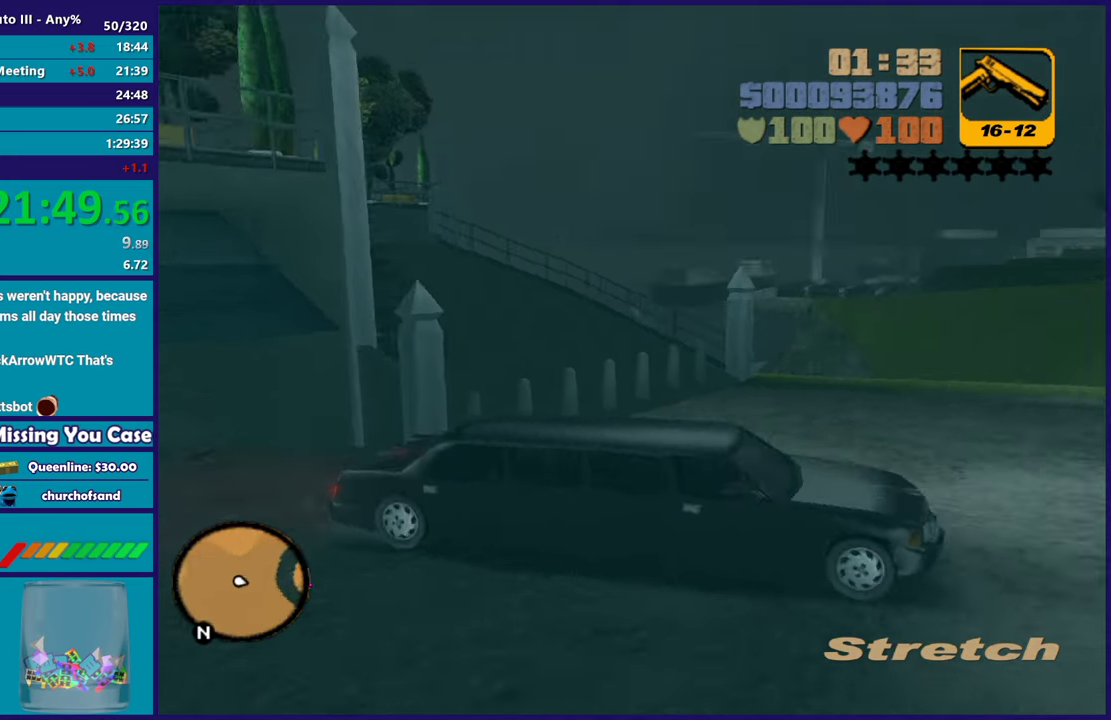
{"buttons": ["R2"], "left_stick": "right", "right_stick": "center", "events": [[33, "A", "up"], [117, "R2", "down"], [433, "left_stick", "right"]]}
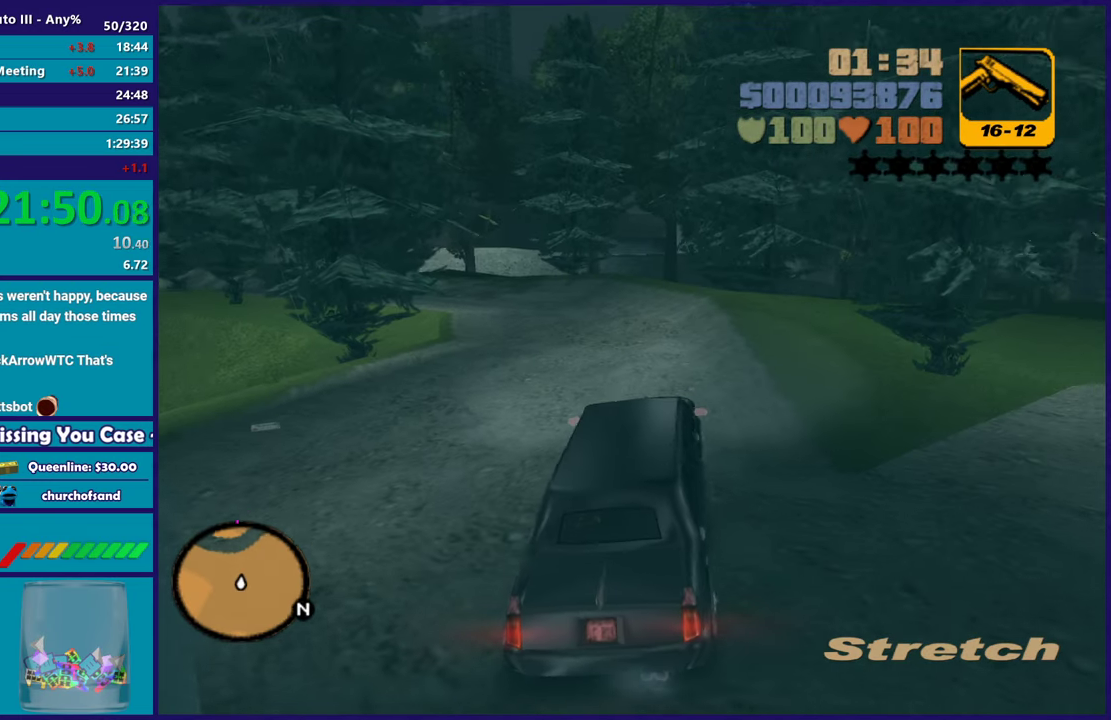
{"buttons": ["R2"], "left_stick": "left", "right_stick": "center", "events": [[200, "left_stick", "center"], [400, "left_stick", "up-left"], [450, "left_stick", "left"]]}
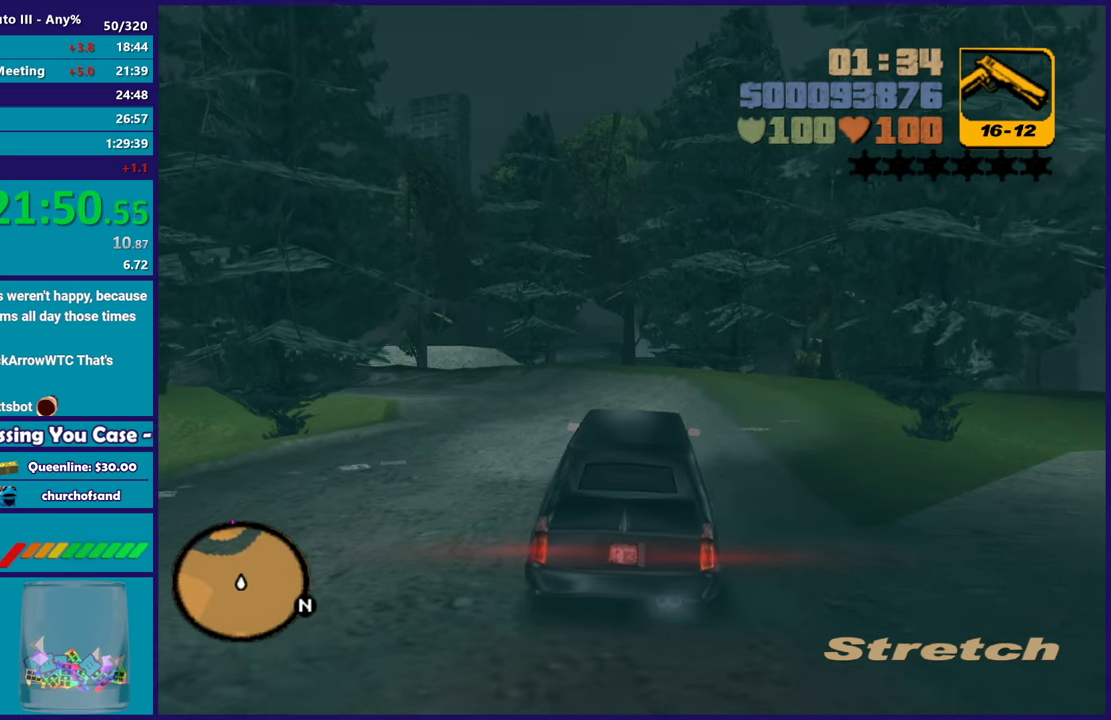
{"buttons": ["R2"], "left_stick": "center", "right_stick": "center", "events": [[167, "left_stick", "center"]]}
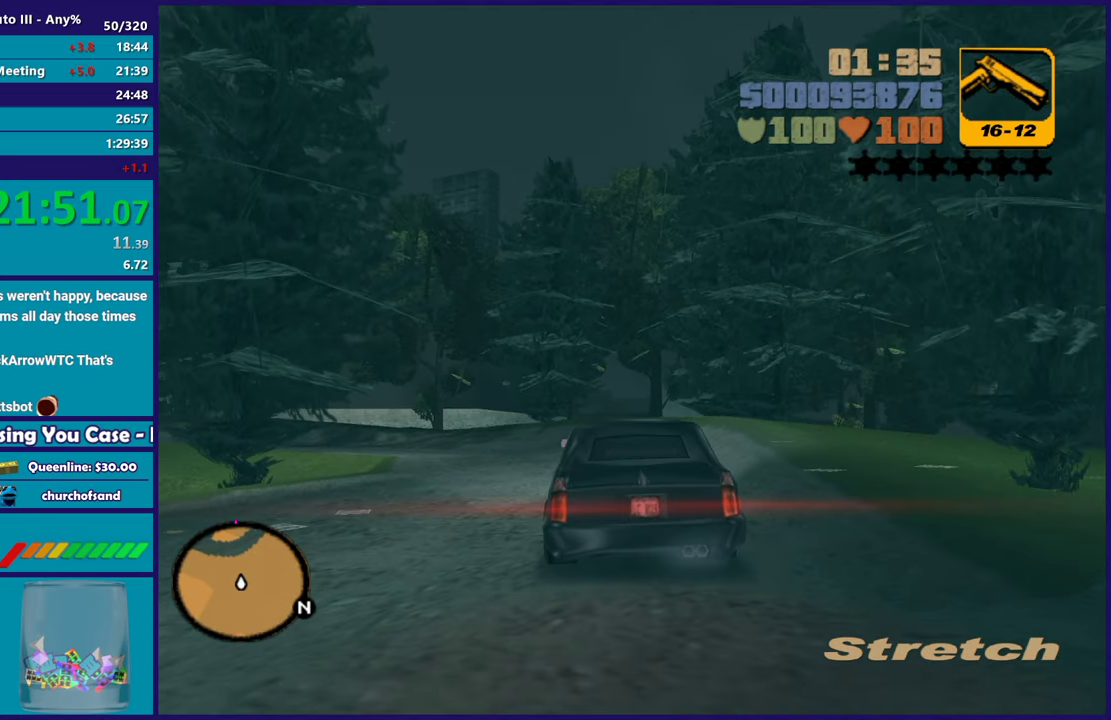
{"buttons": ["R2"], "left_stick": "center", "right_stick": "center", "events": [[250, "left_stick", "left"], [483, "left_stick", "center"]]}
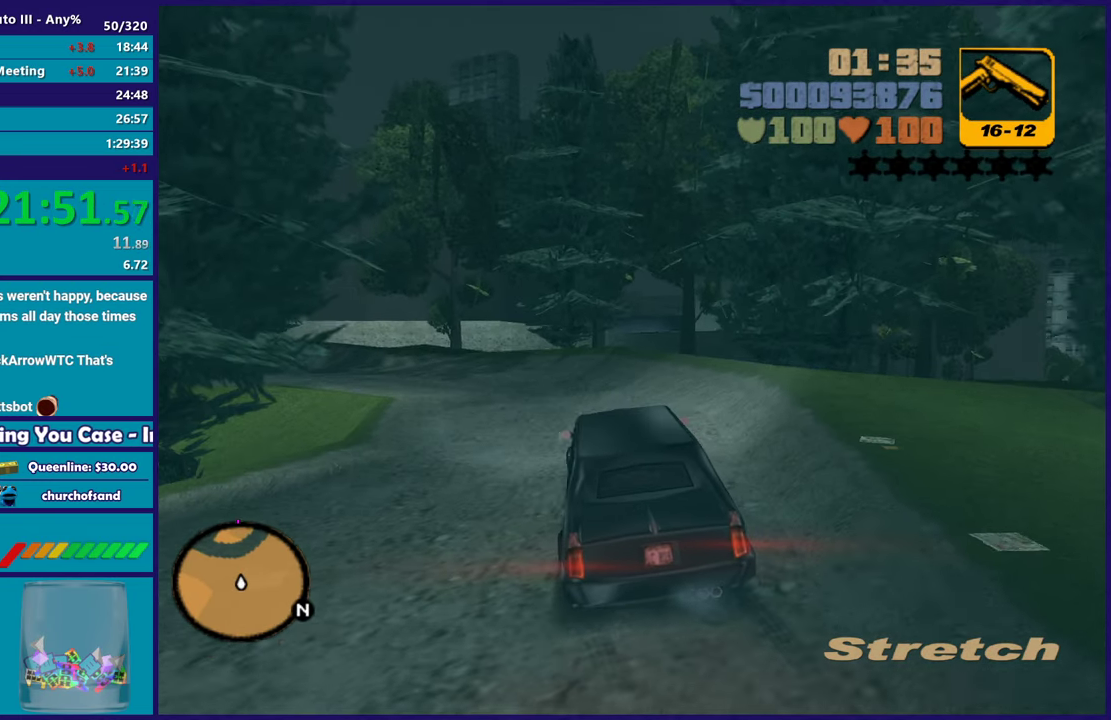
{"buttons": ["R2"], "left_stick": "left", "right_stick": "center", "events": [[333, "left_stick", "left"]]}
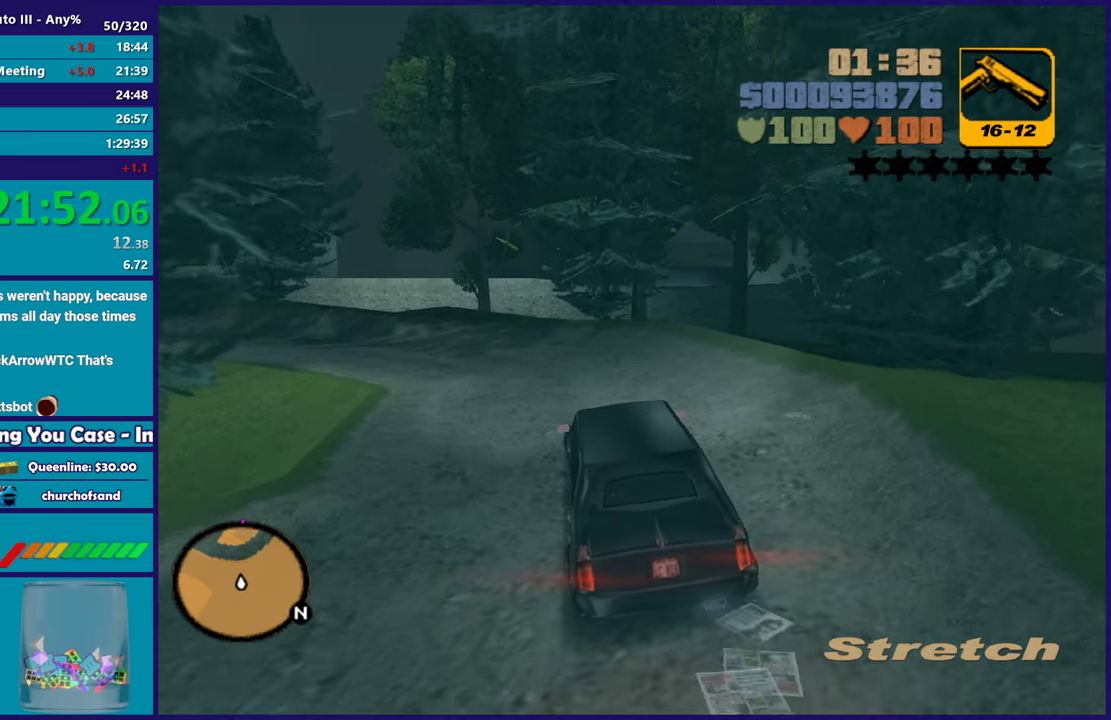
{"buttons": ["R2"], "left_stick": "left", "right_stick": "center", "events": [[217, "left_stick", "center"], [383, "left_stick", "left"]]}
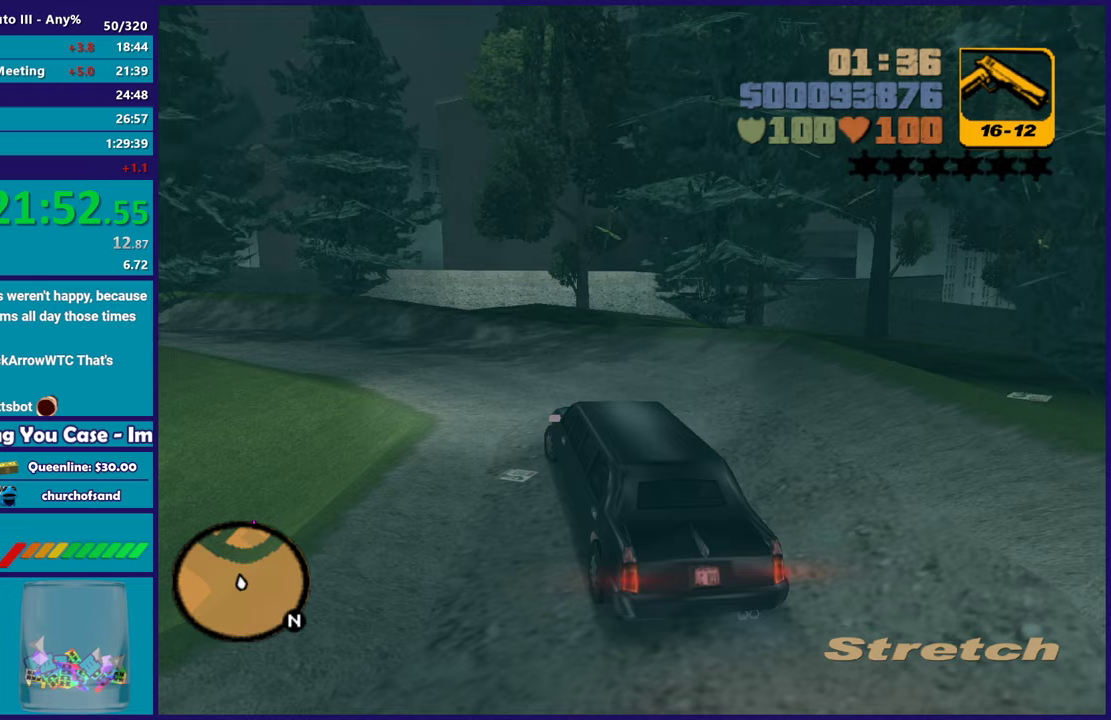
{"buttons": ["R2"], "left_stick": "center", "right_stick": "center", "events": [[67, "left_stick", "center"], [250, "left_stick", "left"], [433, "left_stick", "center"]]}
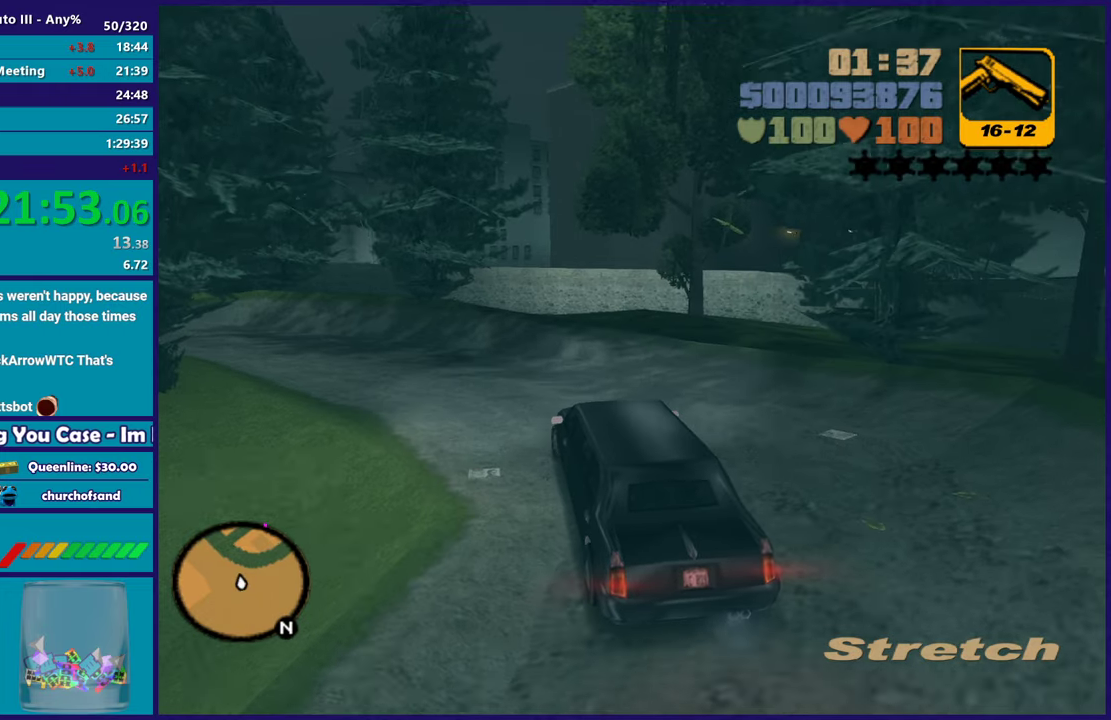
{"buttons": ["R2"], "left_stick": "left", "right_stick": "center", "events": [[33, "left_stick", "left"], [167, "left_stick", "up-left"], [250, "left_stick", "center"], [300, "left_stick", "left"]]}
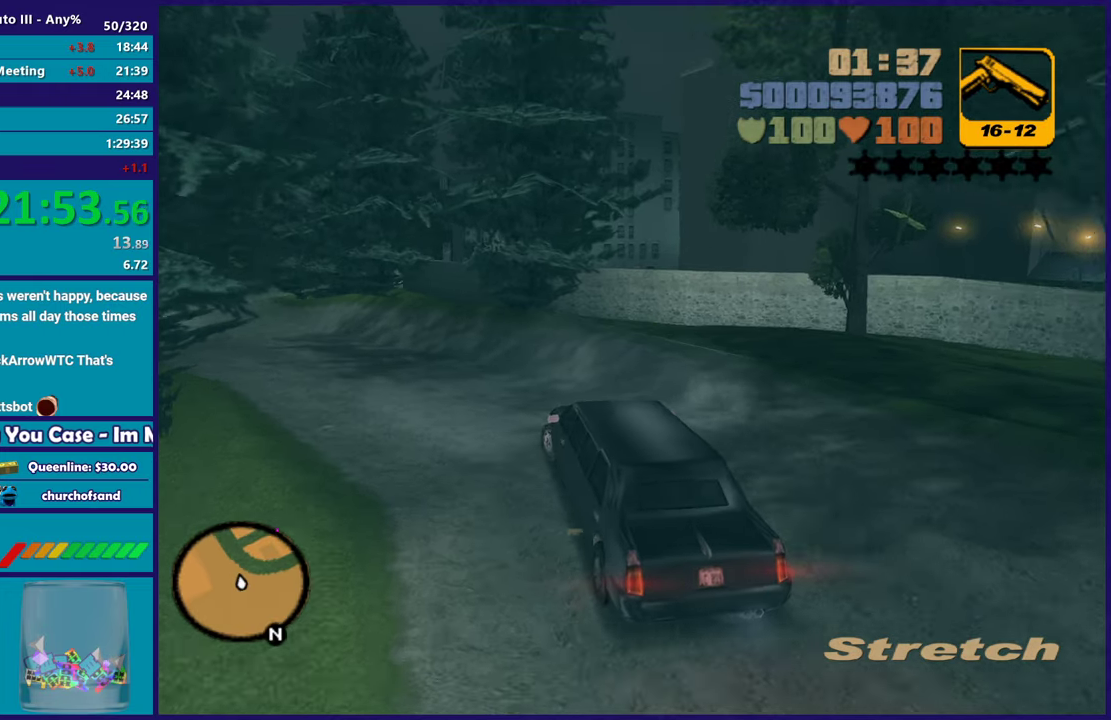
{"buttons": ["R2"], "left_stick": "center", "right_stick": "center", "events": [[183, "left_stick", "up-left"], [317, "left_stick", "left"], [500, "left_stick", "center"]]}
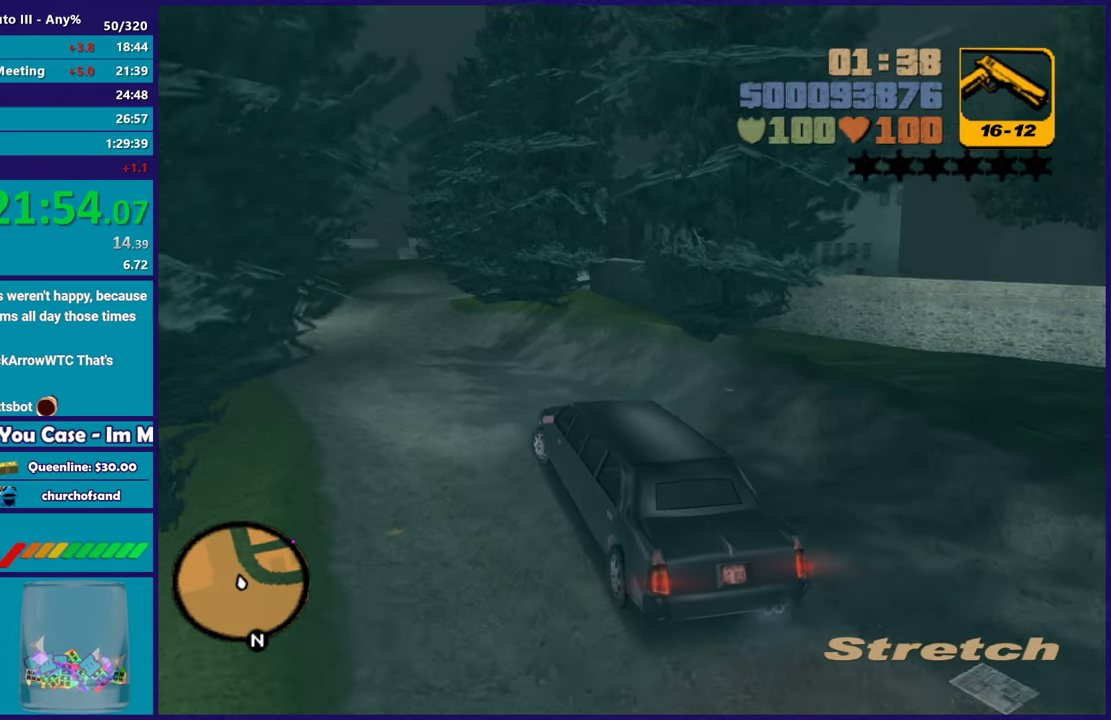
{"buttons": ["R2"], "left_stick": "left", "right_stick": "center", "events": [[117, "left_stick", "left"], [300, "left_stick", "center"], [450, "left_stick", "left"]]}
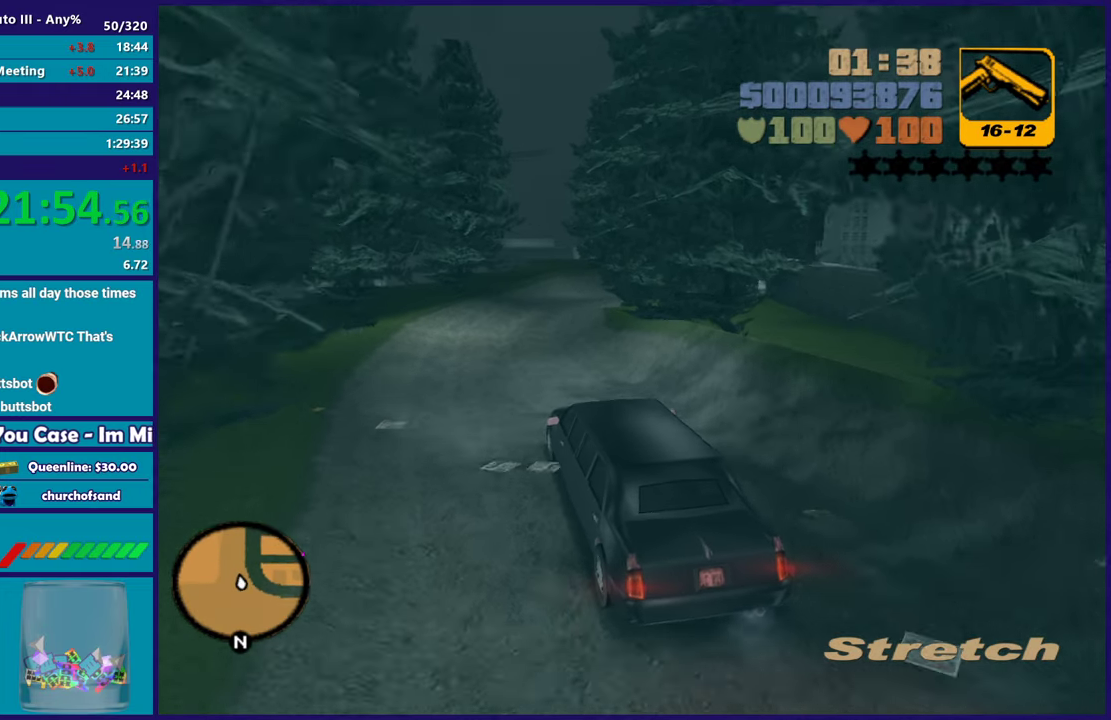
{"buttons": ["R2"], "left_stick": "center", "right_stick": "center", "events": [[117, "left_stick", "center"], [200, "left_stick", "down-right"], [317, "left_stick", "center"]]}
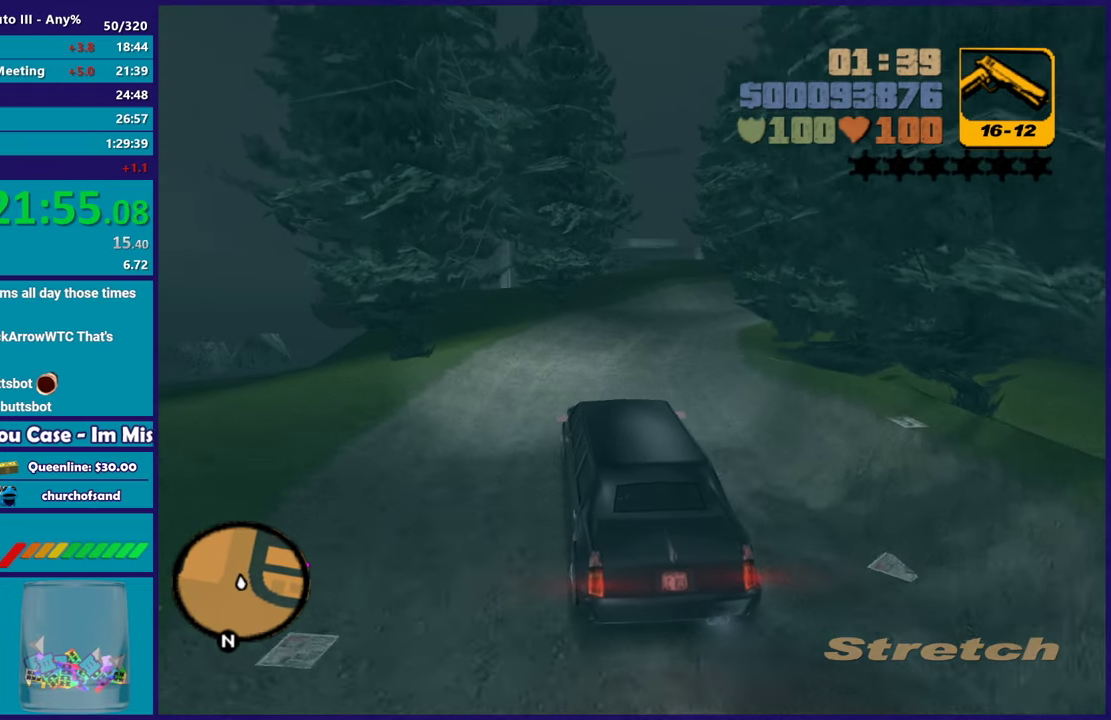
{"buttons": ["R2"], "left_stick": "right", "right_stick": "center", "events": [[267, "left_stick", "right"]]}
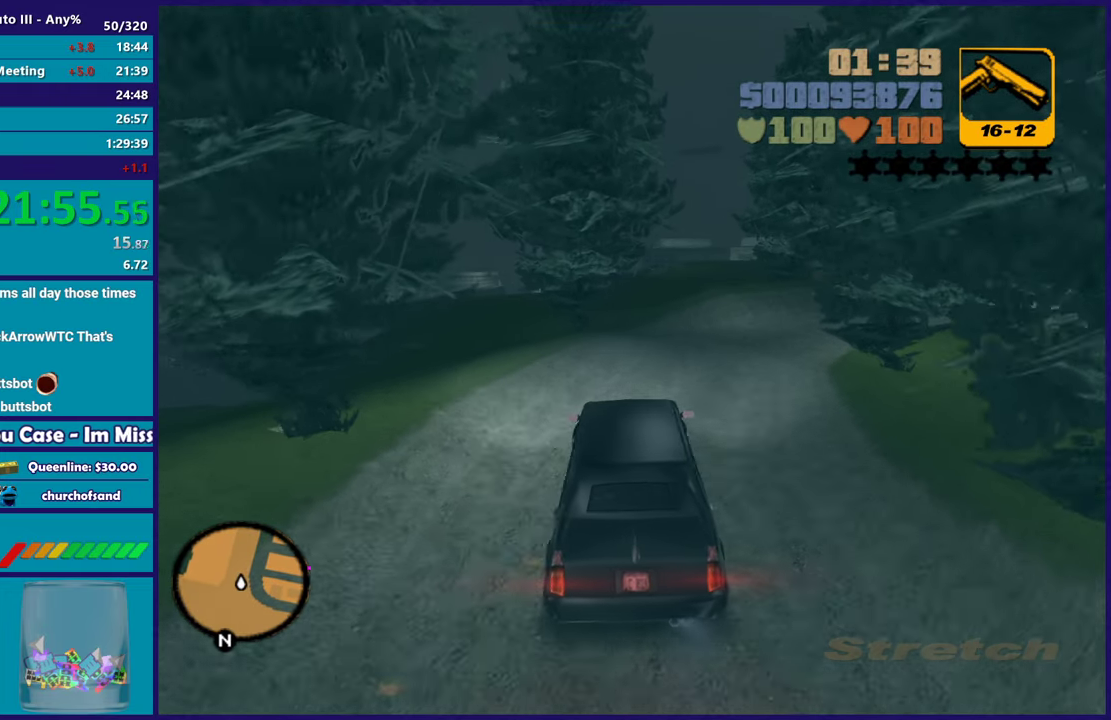
{"buttons": ["R2"], "left_stick": "right", "right_stick": "center", "events": [[150, "left_stick", "center"], [217, "left_stick", "right"]]}
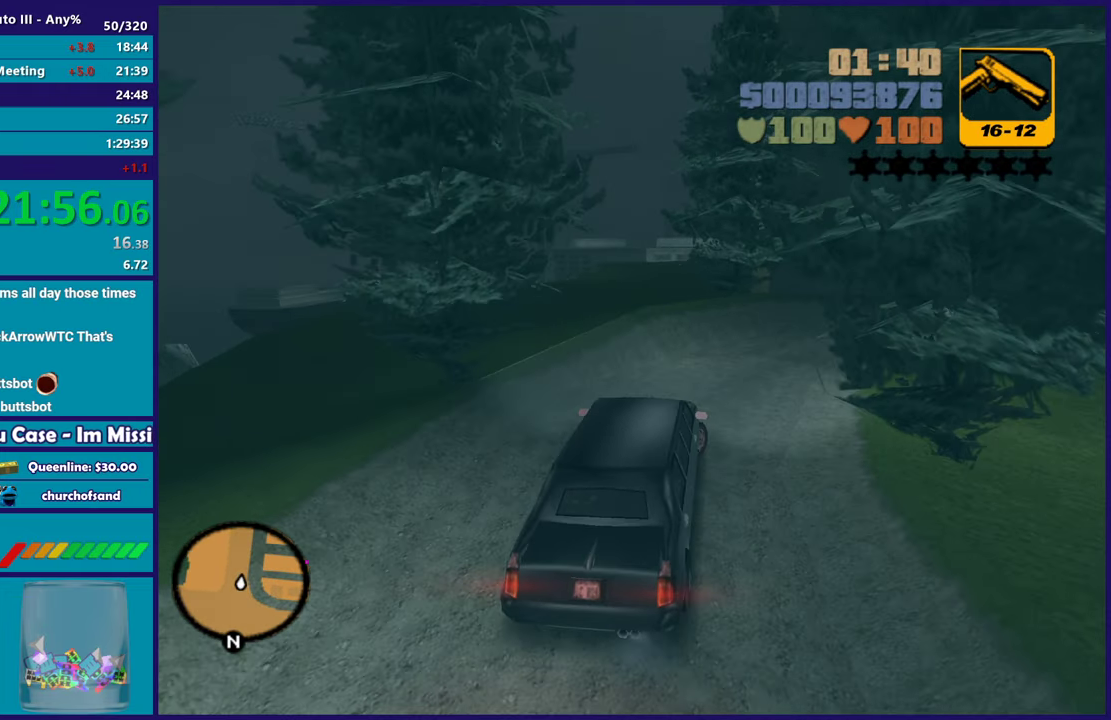
{"buttons": ["R2"], "left_stick": "right", "right_stick": "center", "events": [[217, "left_stick", "center"], [383, "left_stick", "right"]]}
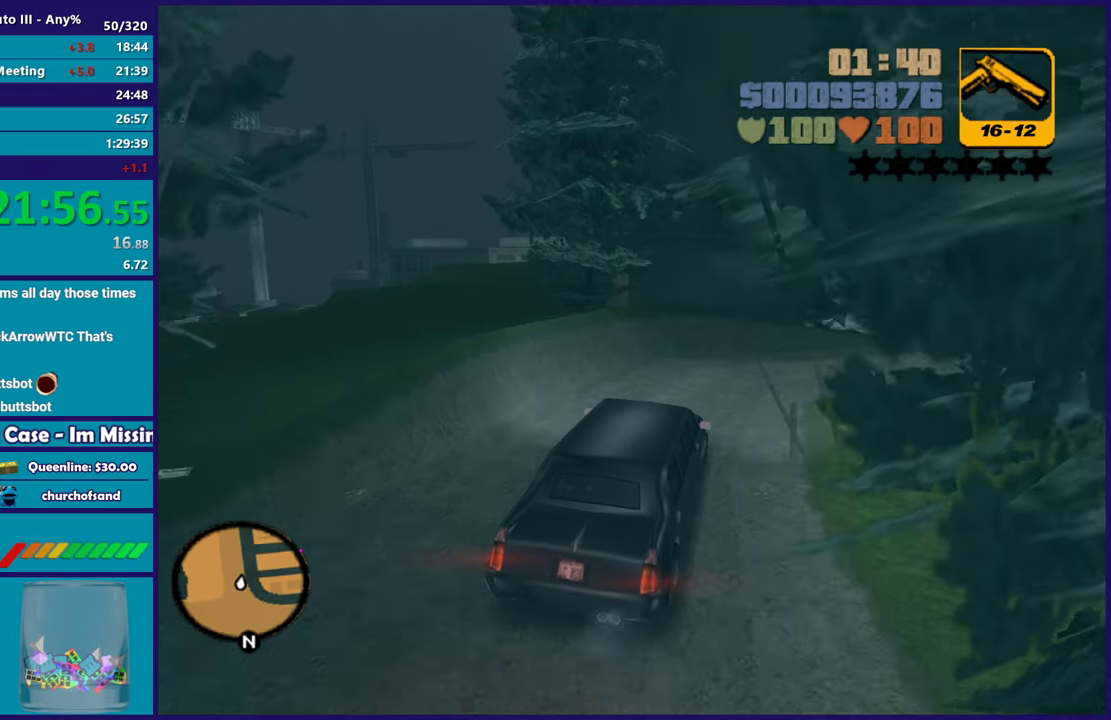
{"buttons": ["R2"], "left_stick": "right", "right_stick": "center", "events": [[383, "R2", "up"], [467, "R2", "down"]]}
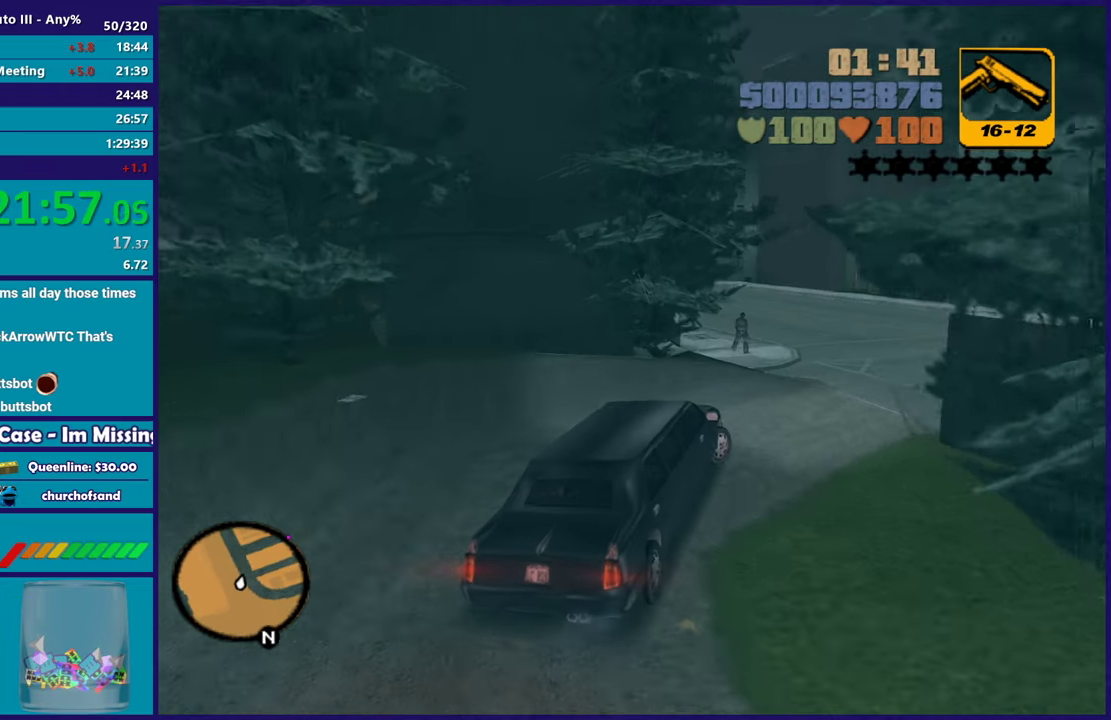
{"buttons": ["R2"], "left_stick": "left", "right_stick": "center", "events": [[283, "left_stick", "center"], [367, "left_stick", "left"]]}
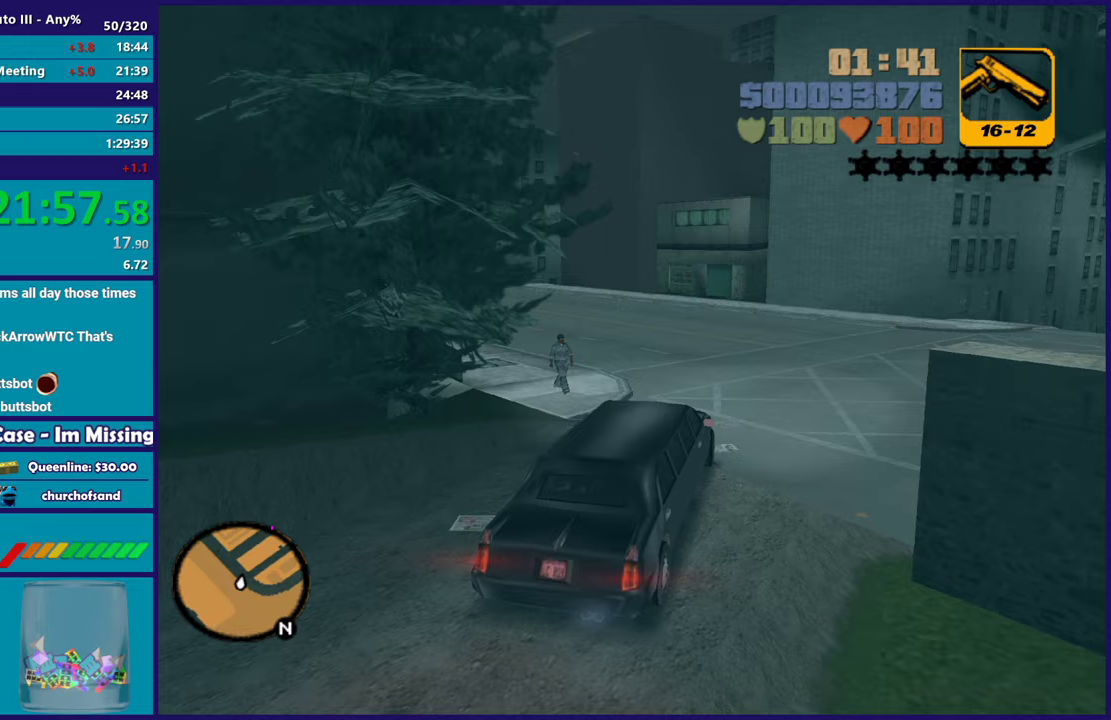
{"buttons": ["R2"], "left_stick": "left", "right_stick": "center", "events": [[33, "left_stick", "center"], [267, "left_stick", "left"]]}
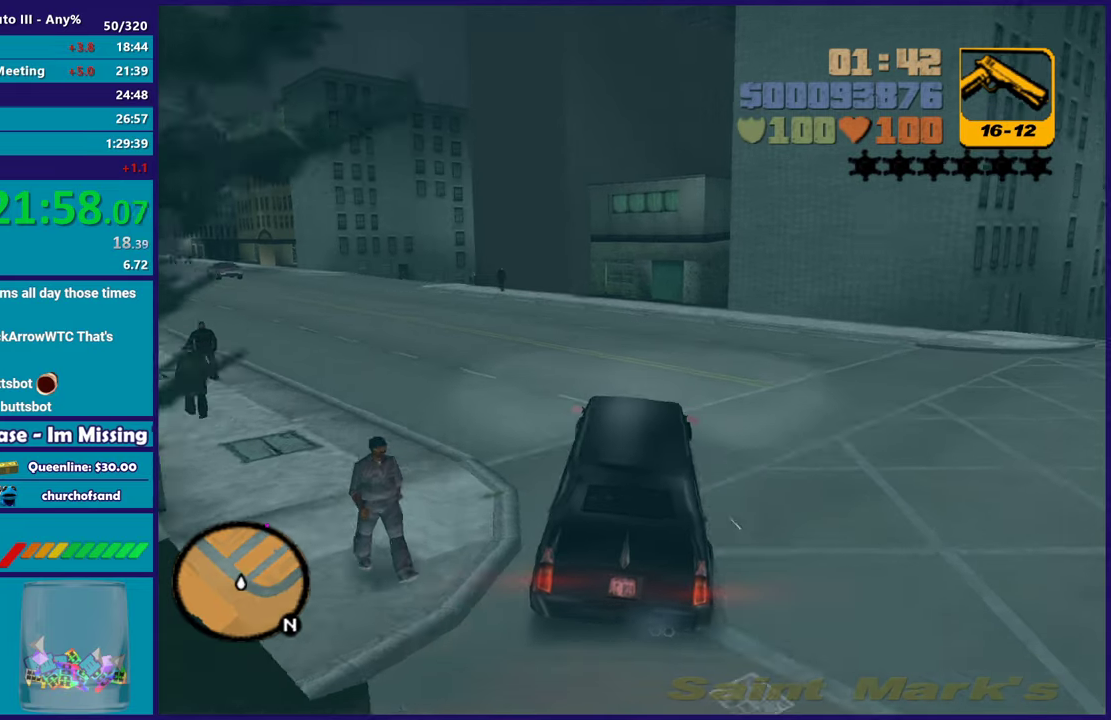
{"buttons": ["R2"], "left_stick": "left", "right_stick": "center", "events": []}
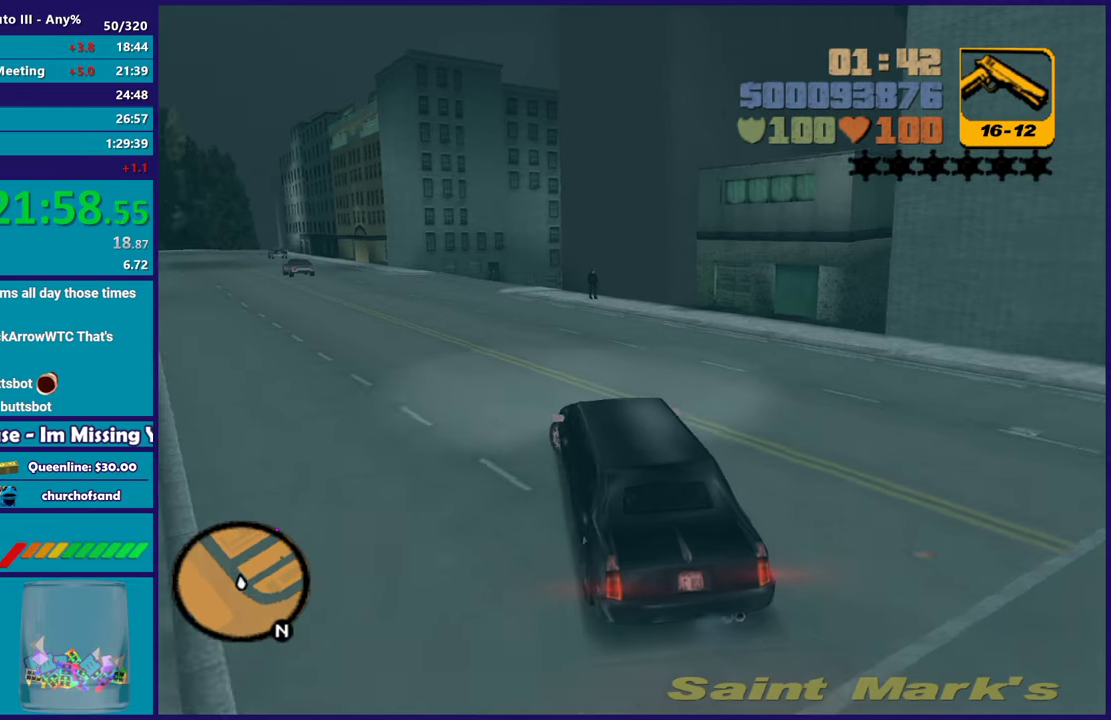
{"buttons": ["R2"], "left_stick": "center", "right_stick": "center", "events": [[33, "left_stick", "center"], [150, "left_stick", "left"], [350, "left_stick", "up-left"], [467, "left_stick", "center"]]}
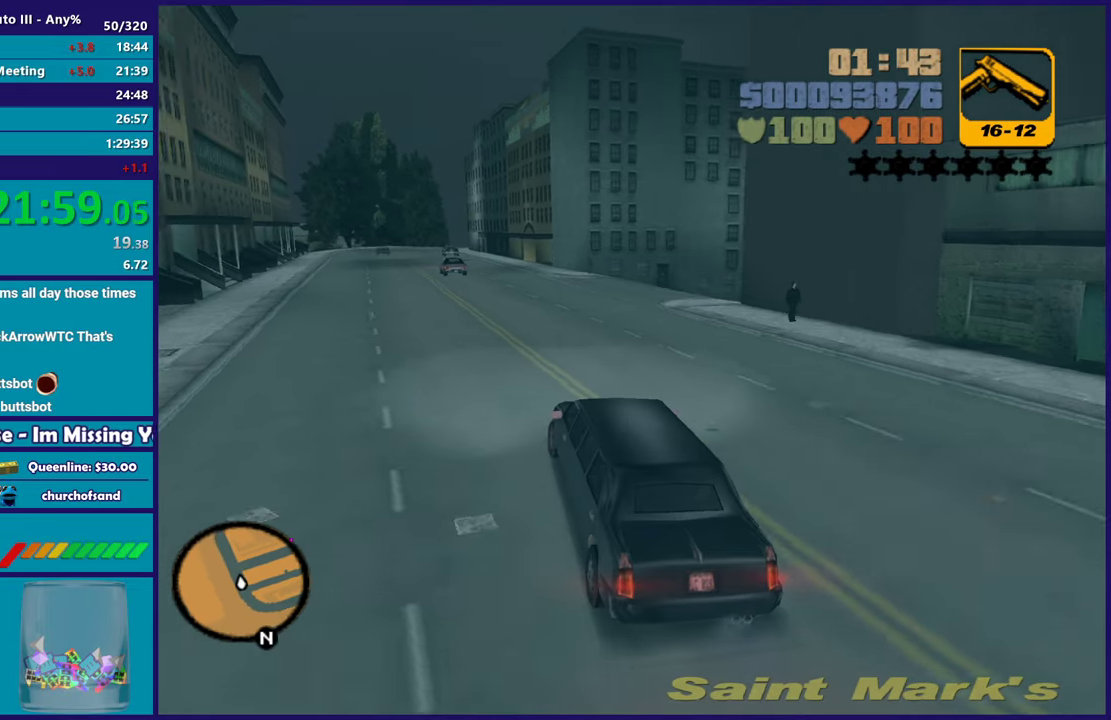
{"buttons": ["R2"], "left_stick": "left", "right_stick": "center", "events": [[300, "left_stick", "left"]]}
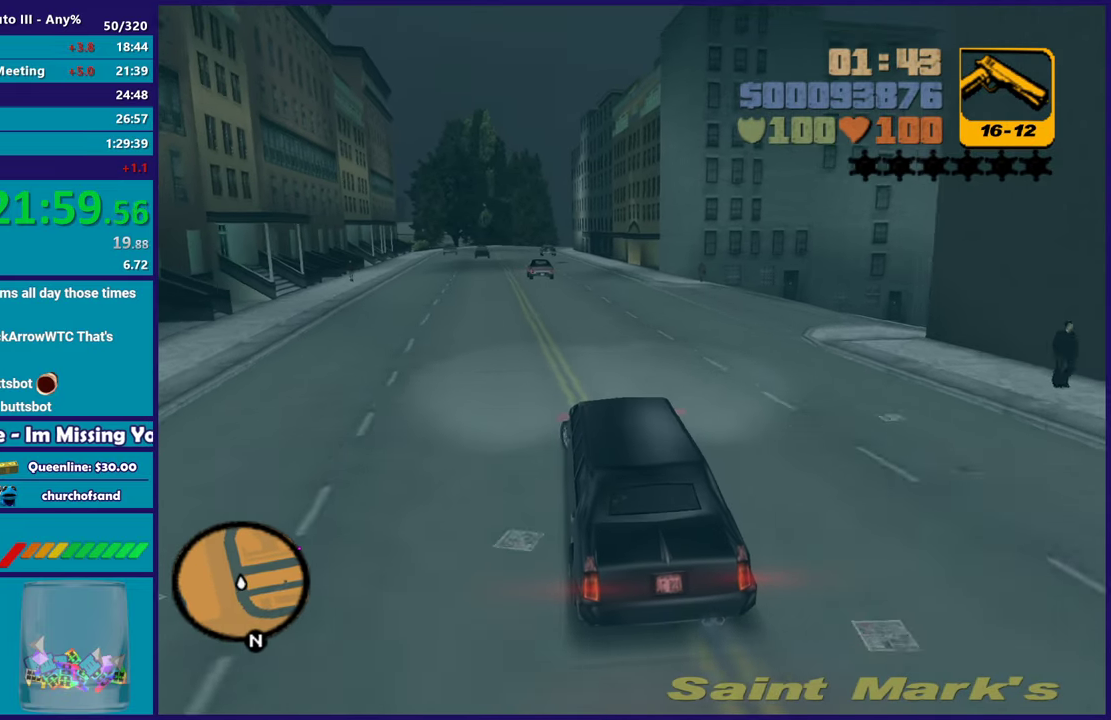
{"buttons": ["R2"], "left_stick": "down-right", "right_stick": "center", "events": [[33, "left_stick", "center"], [350, "left_stick", "down-right"]]}
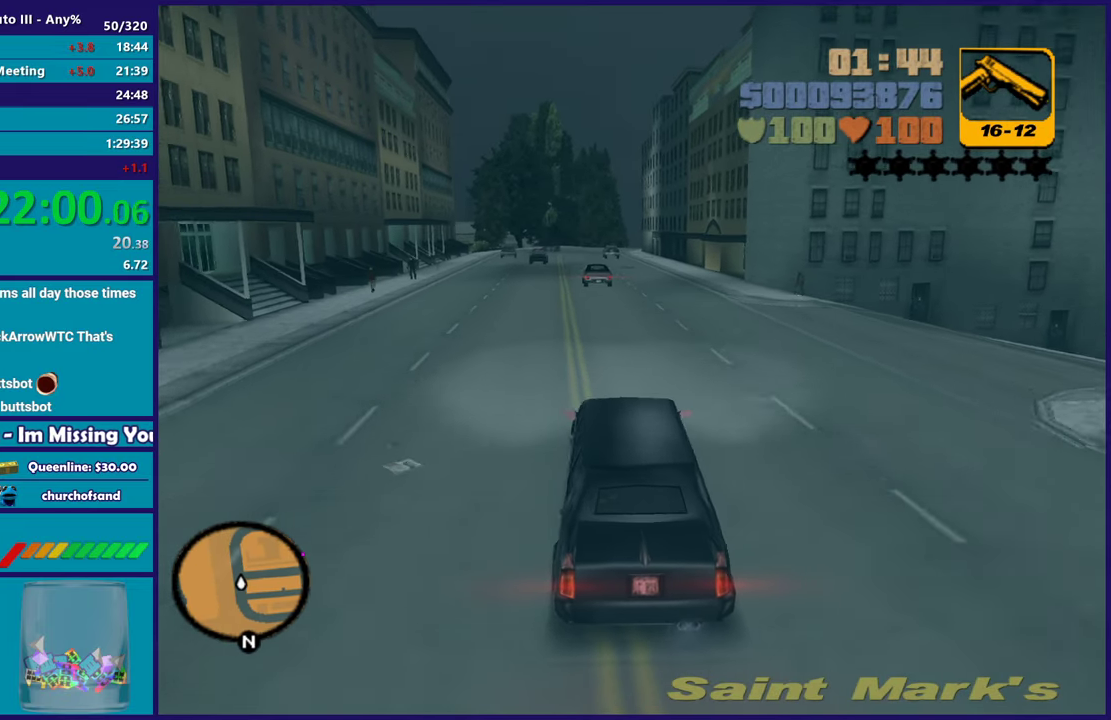
{"buttons": ["R2"], "left_stick": "center", "right_stick": "center", "events": [[17, "left_stick", "center"], [300, "left_stick", "down-right"], [450, "left_stick", "center"]]}
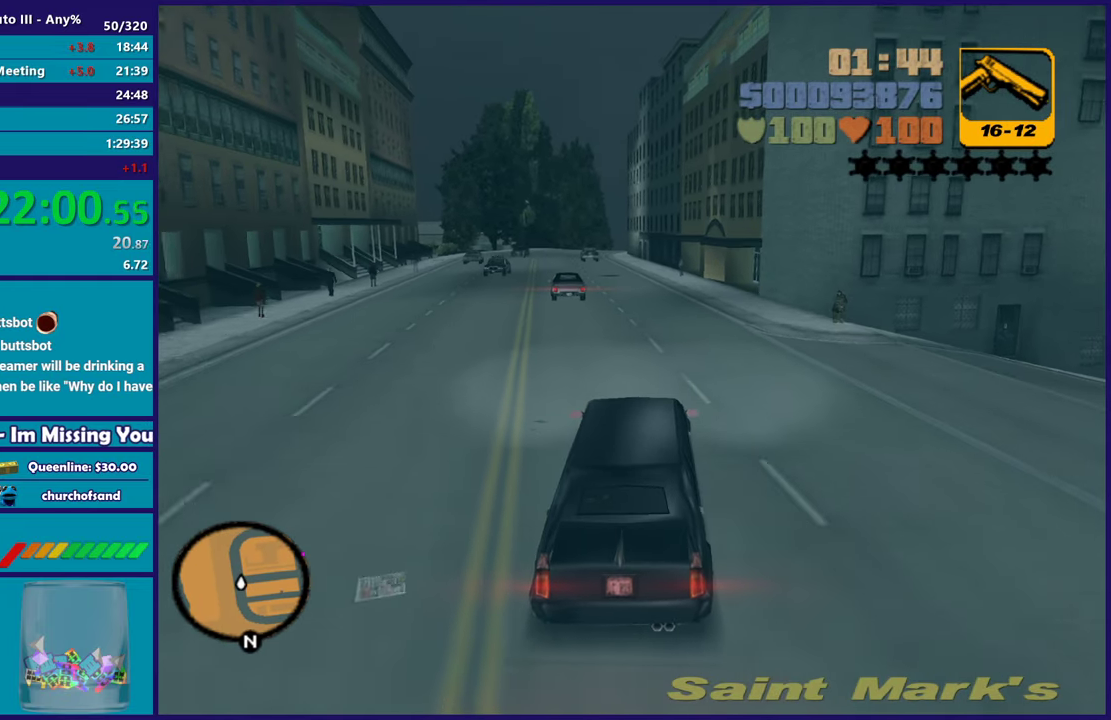
{"buttons": ["R2"], "left_stick": "center", "right_stick": "center", "events": [[67, "left_stick", "up-left"], [217, "left_stick", "center"]]}